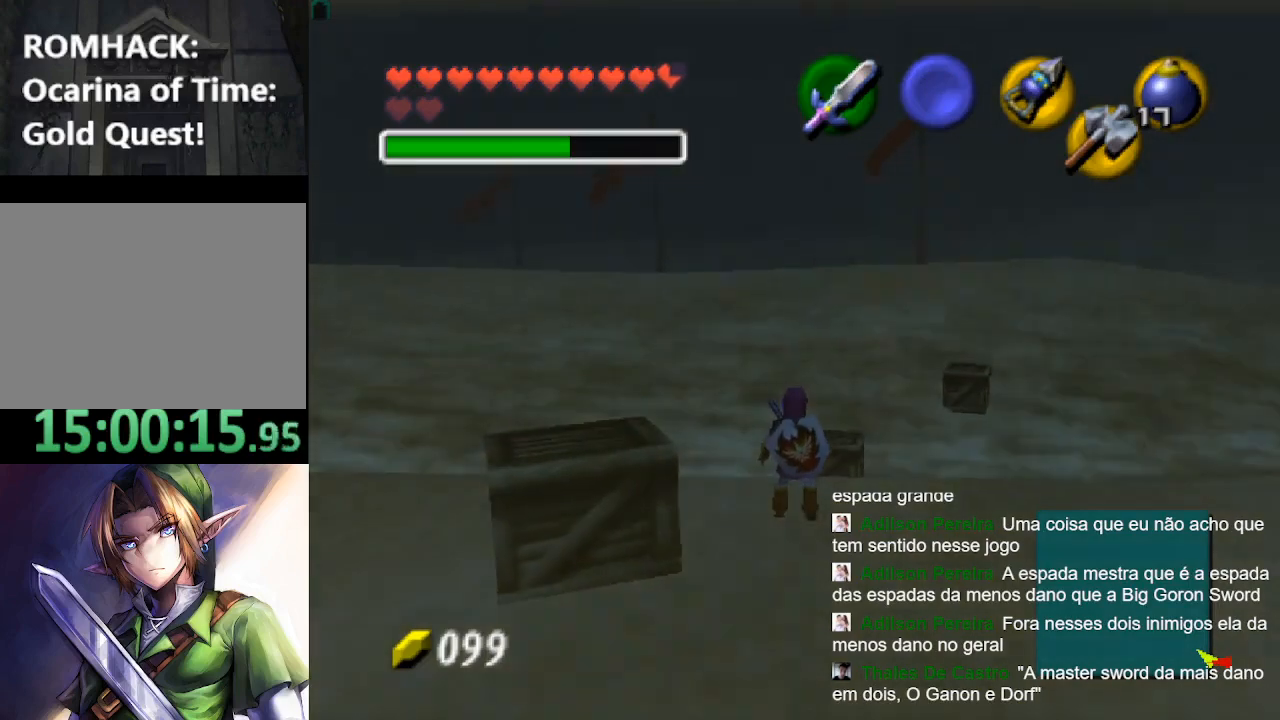
Gameplay with a controller (Nintendo layout); each line is a JSON object with the inputs held at the frame after it. "events" lists button and stick changes between this image and that frame as [ms after this image, input, new state], when the widget could be followed in between. Not read: L3 R3.
{"buttons": [], "left_stick": "center", "right_stick": "center", "events": [[133, "left_stick", "center"], [167, "X", "down"], [367, "X", "up"]]}
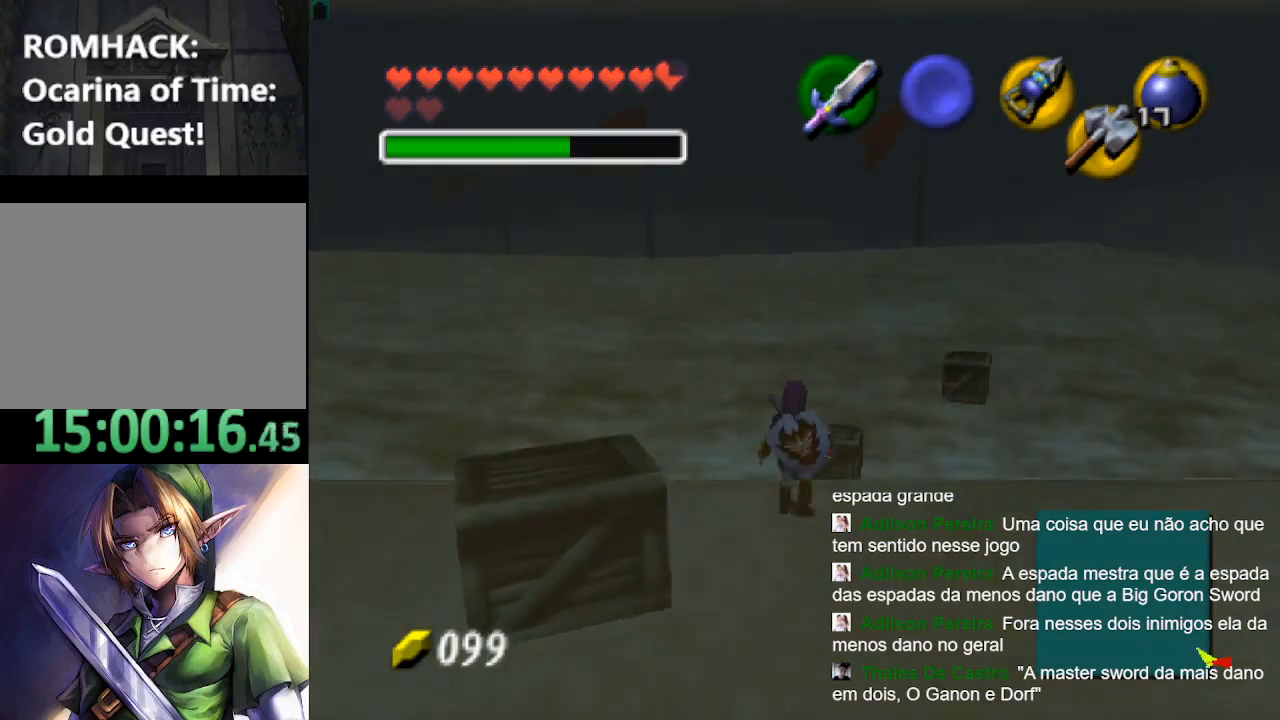
{"buttons": ["X"], "left_stick": "up", "right_stick": "center", "events": [[367, "X", "down"], [367, "left_stick", "up"]]}
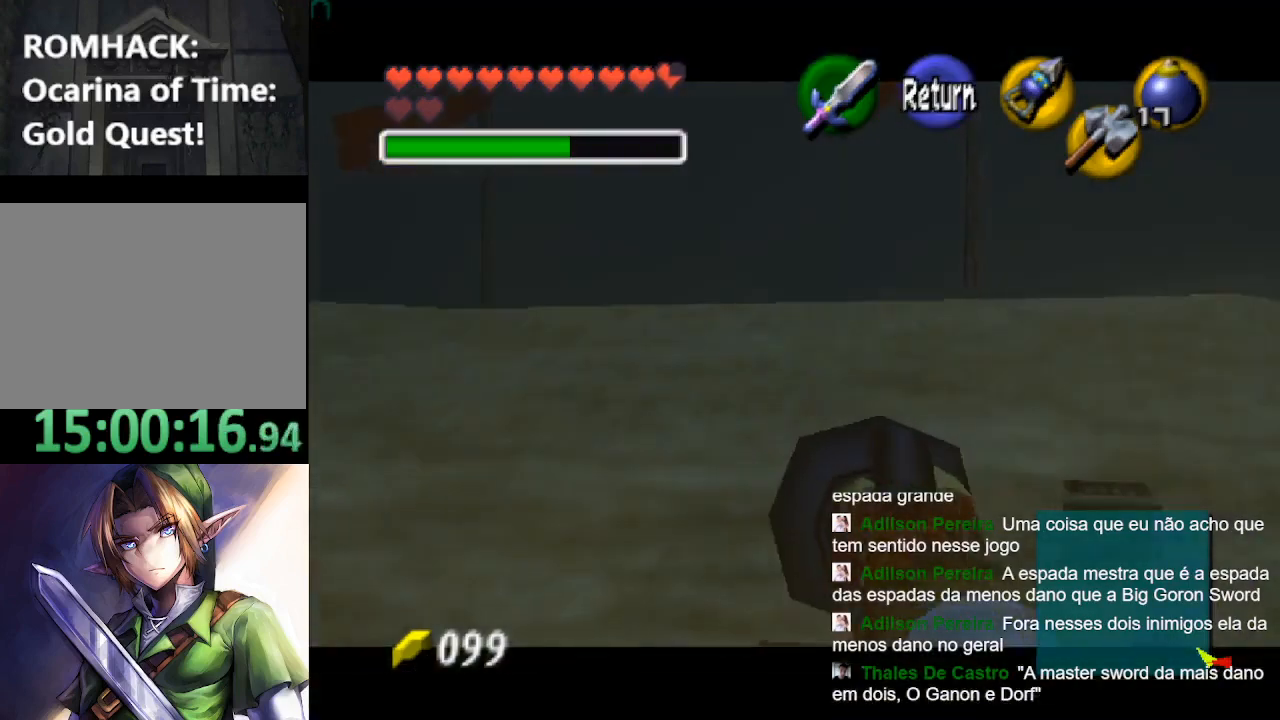
{"buttons": ["X"], "left_stick": "center", "right_stick": "center", "events": [[300, "left_stick", "center"]]}
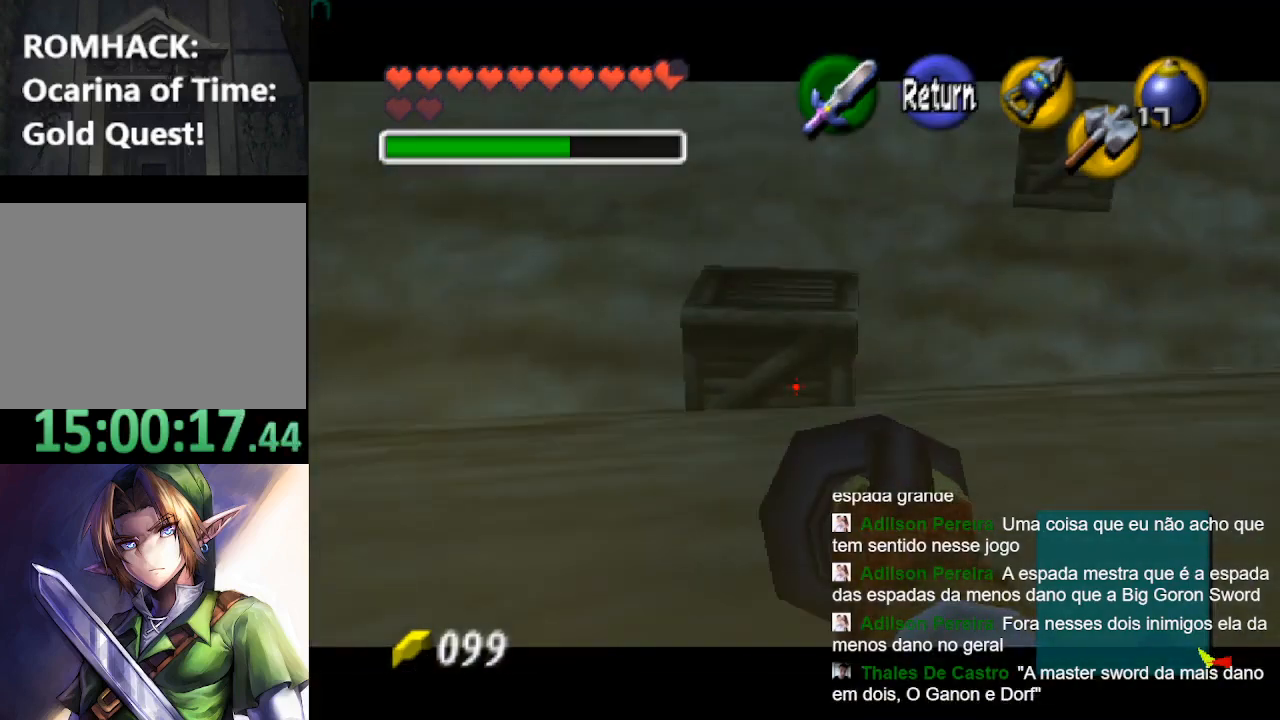
{"buttons": ["X"], "left_stick": "center", "right_stick": "center", "events": []}
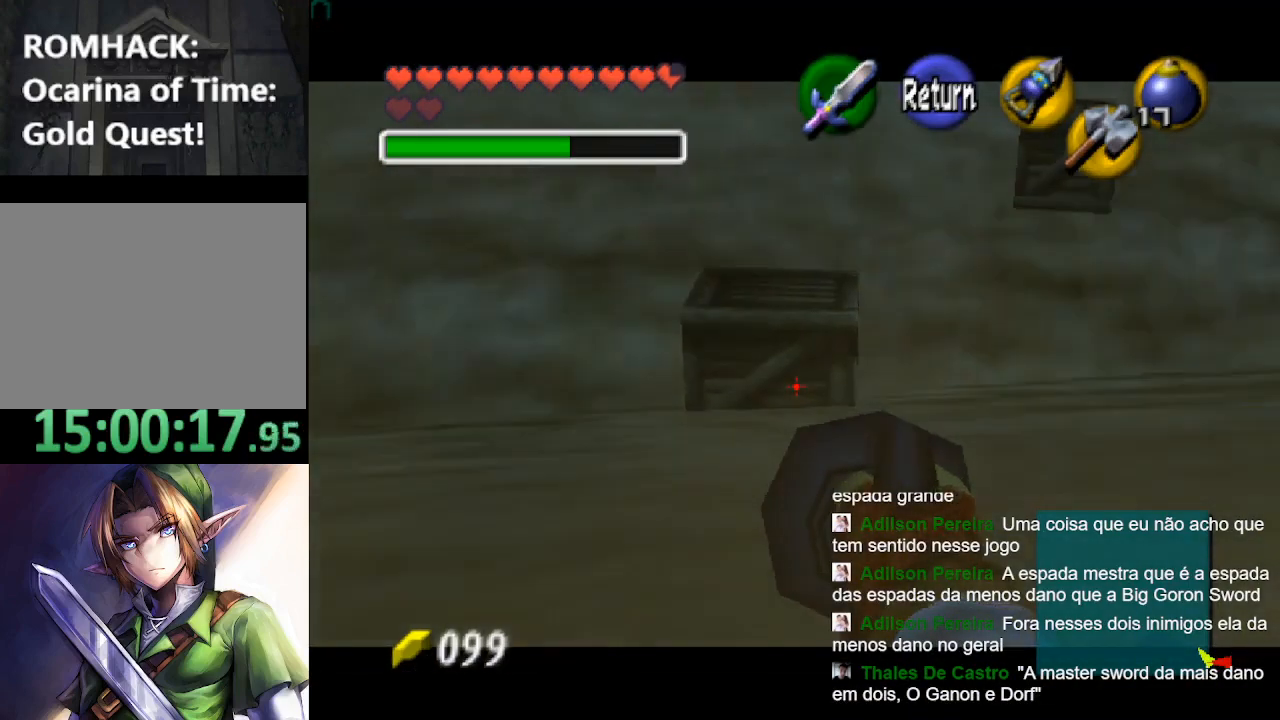
{"buttons": ["X"], "left_stick": "center", "right_stick": "center", "events": []}
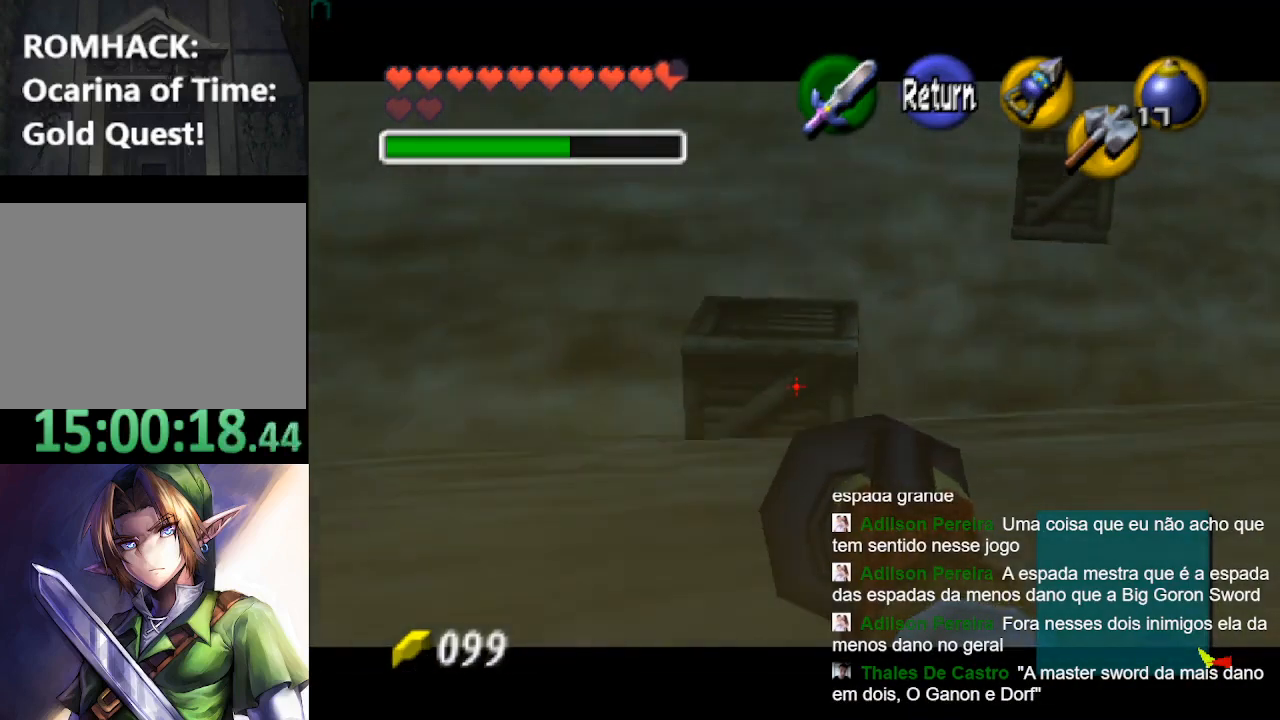
{"buttons": [], "left_stick": "center", "right_stick": "center", "events": [[300, "X", "up"]]}
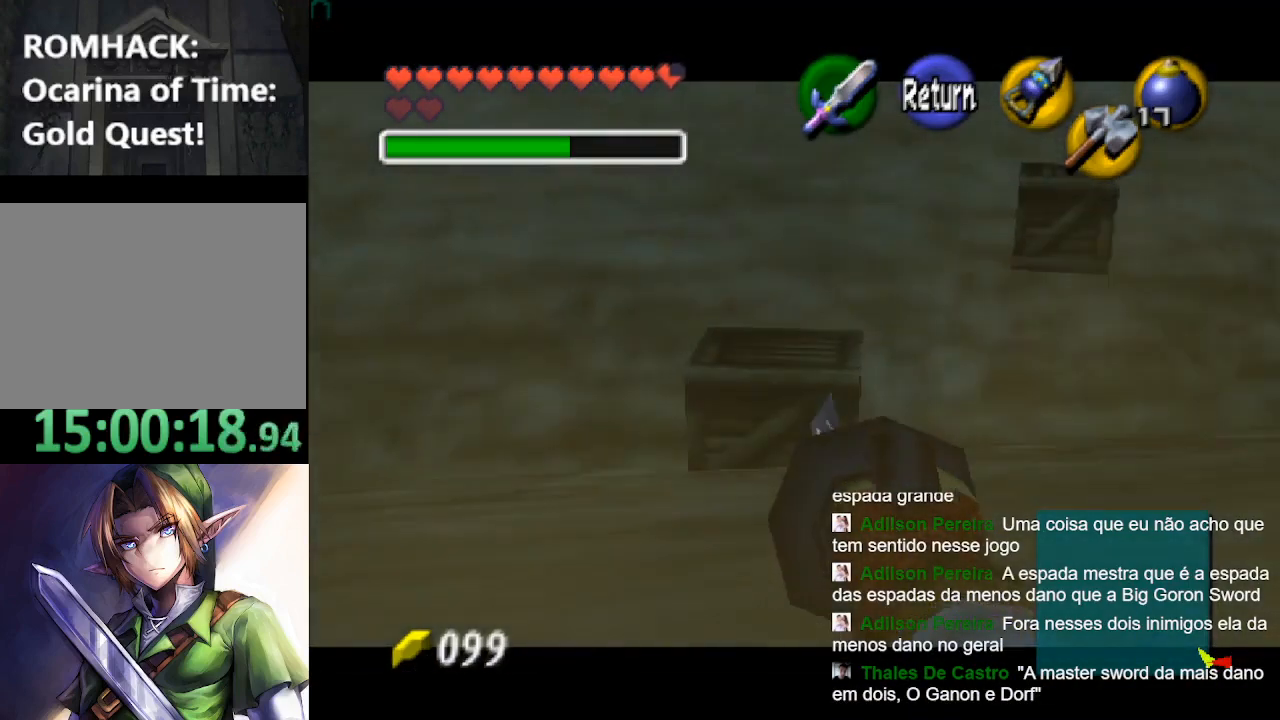
{"buttons": [], "left_stick": "up", "right_stick": "center", "events": [[67, "left_stick", "up"]]}
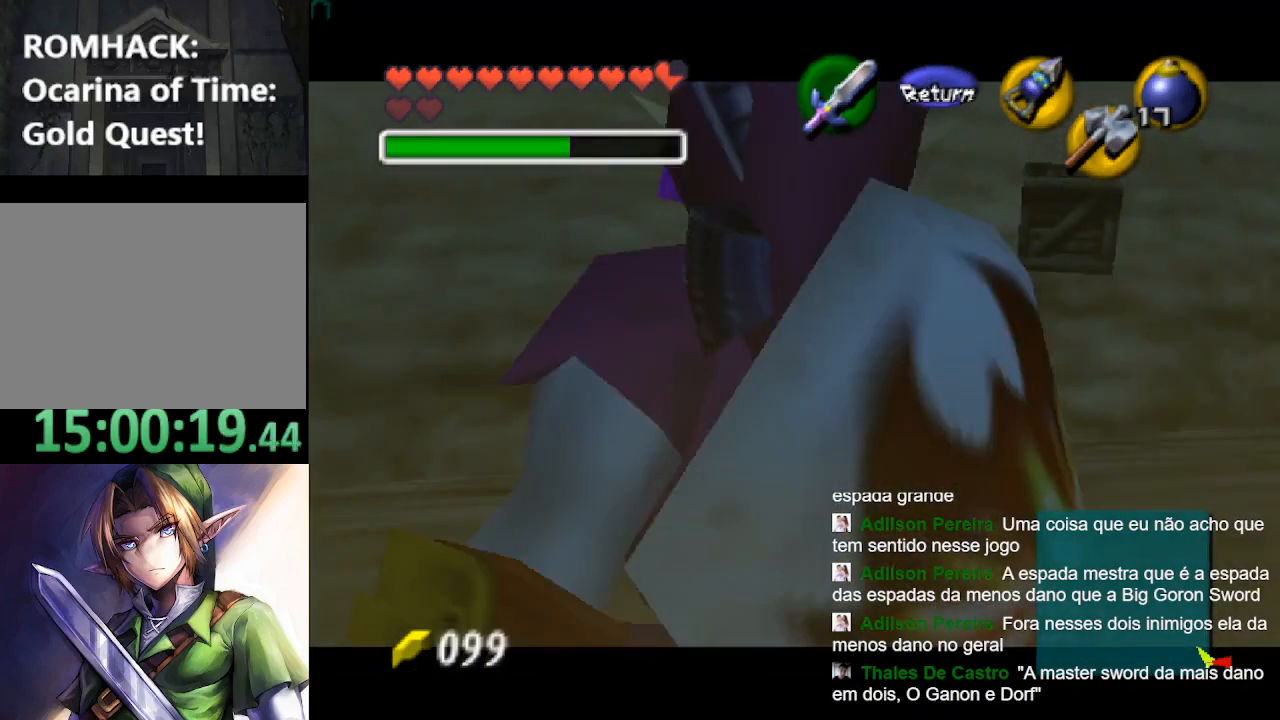
{"buttons": [], "left_stick": "up", "right_stick": "center", "events": []}
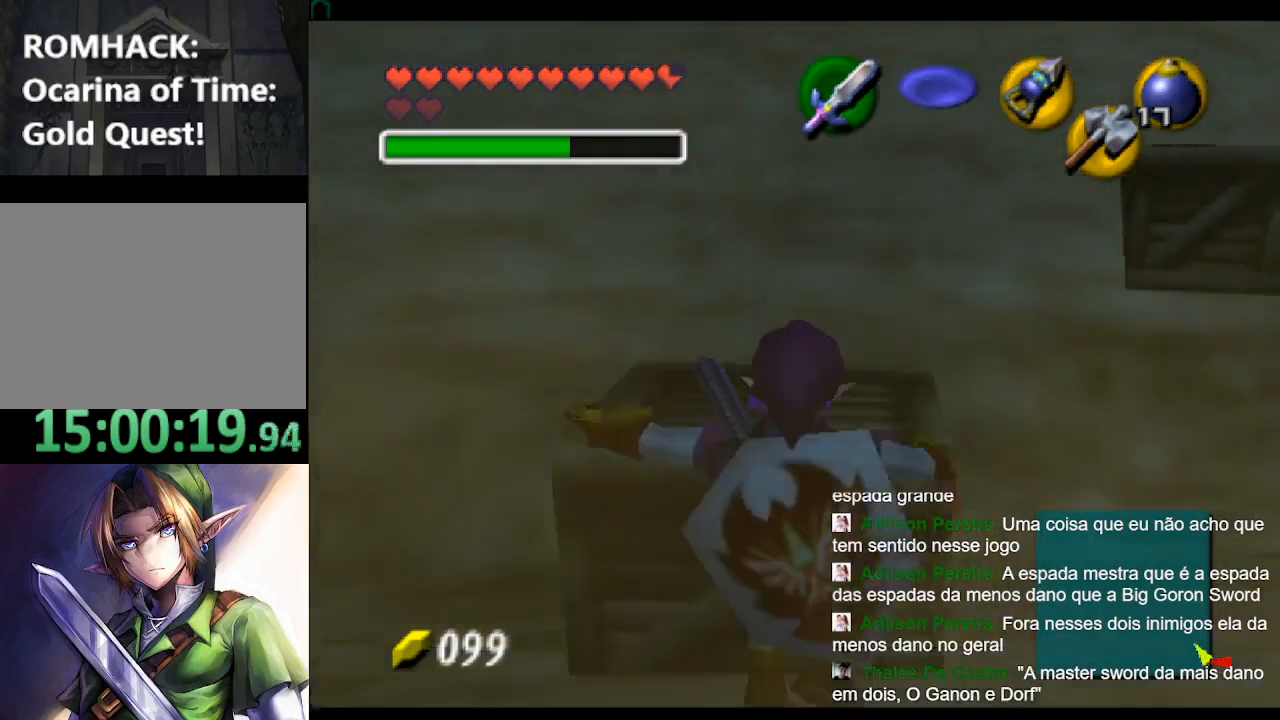
{"buttons": [], "left_stick": "up", "right_stick": "center", "events": []}
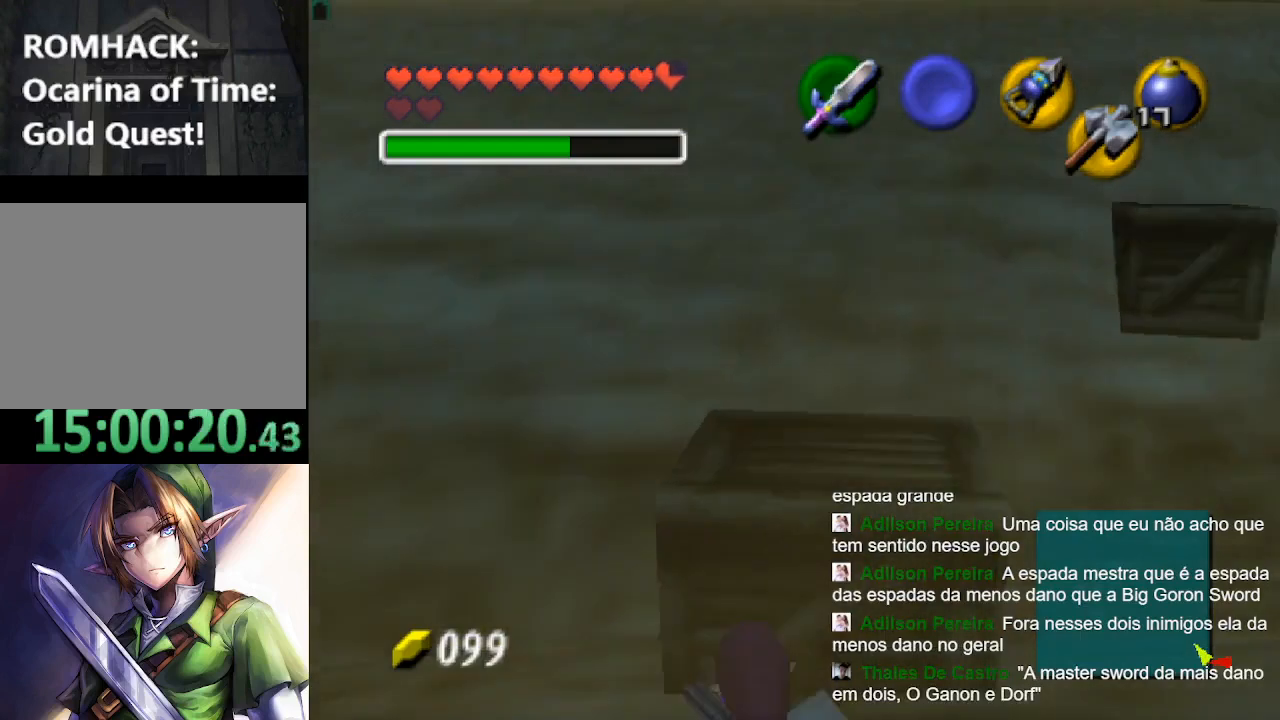
{"buttons": [], "left_stick": "up", "right_stick": "center", "events": []}
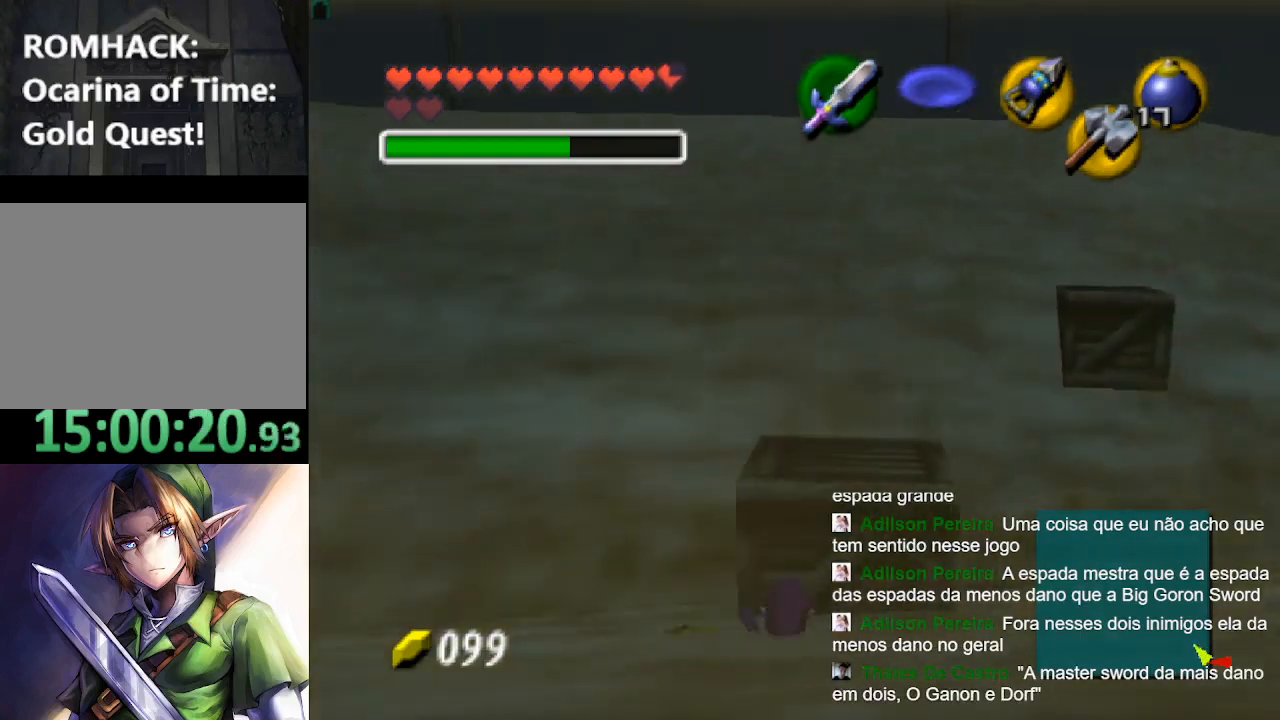
{"buttons": [], "left_stick": "up", "right_stick": "center", "events": []}
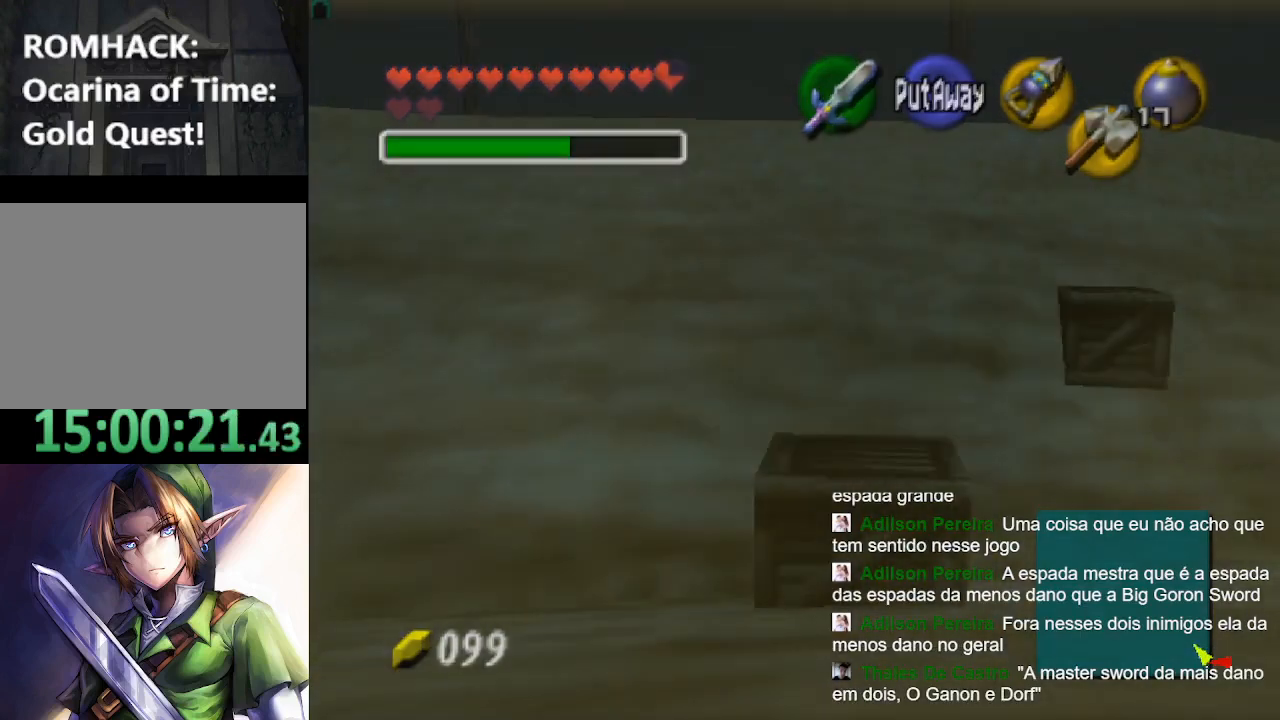
{"buttons": [], "left_stick": "up", "right_stick": "center", "events": []}
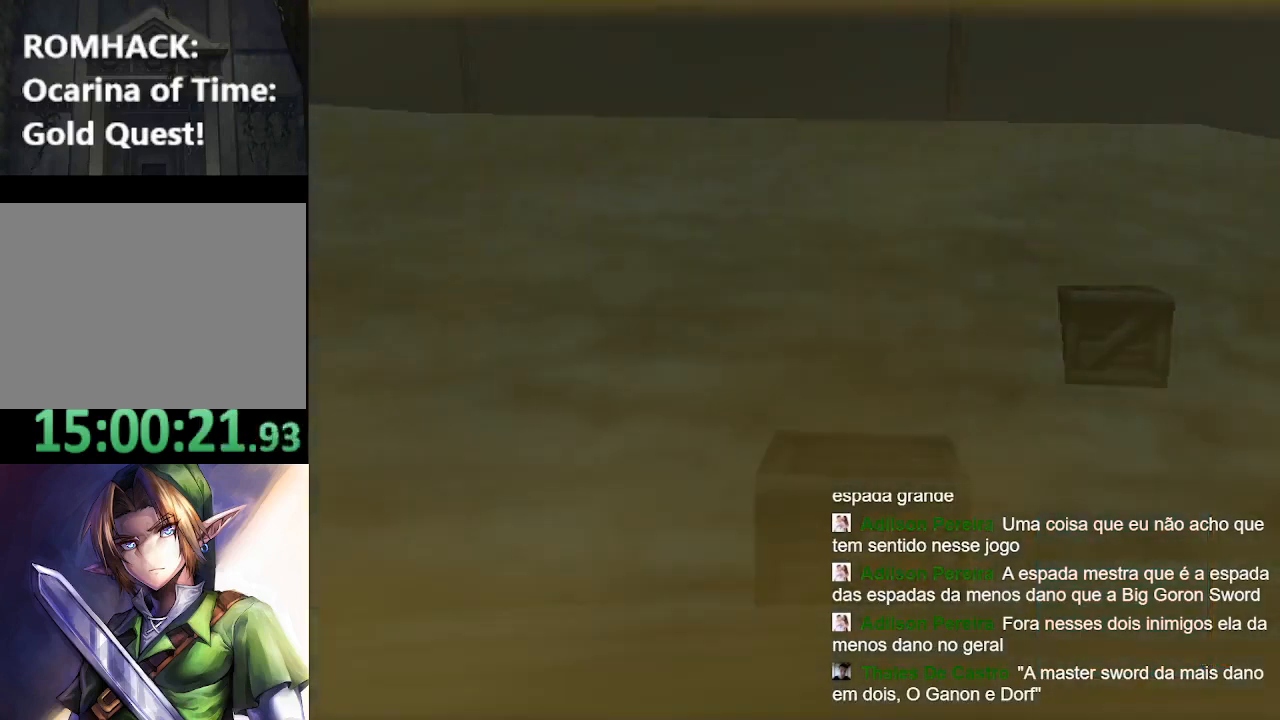
{"buttons": [], "left_stick": "center", "right_stick": "center", "events": [[33, "left_stick", "center"]]}
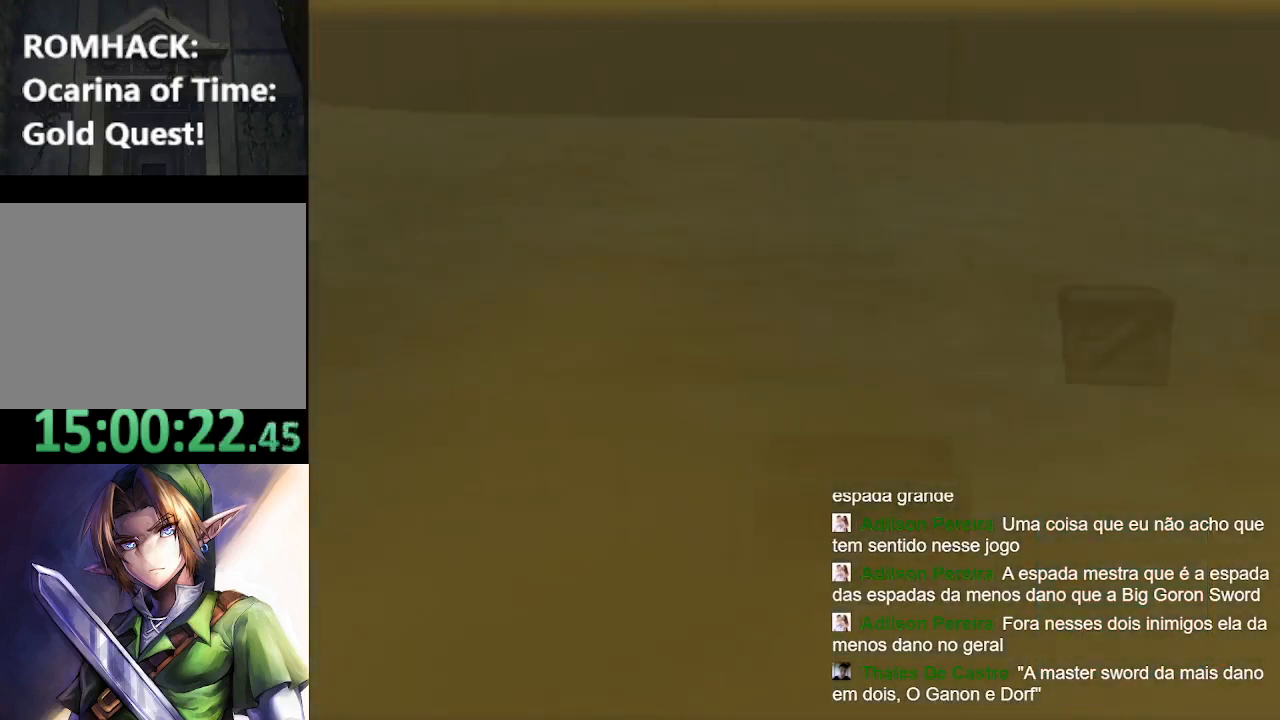
{"buttons": [], "left_stick": "center", "right_stick": "center", "events": []}
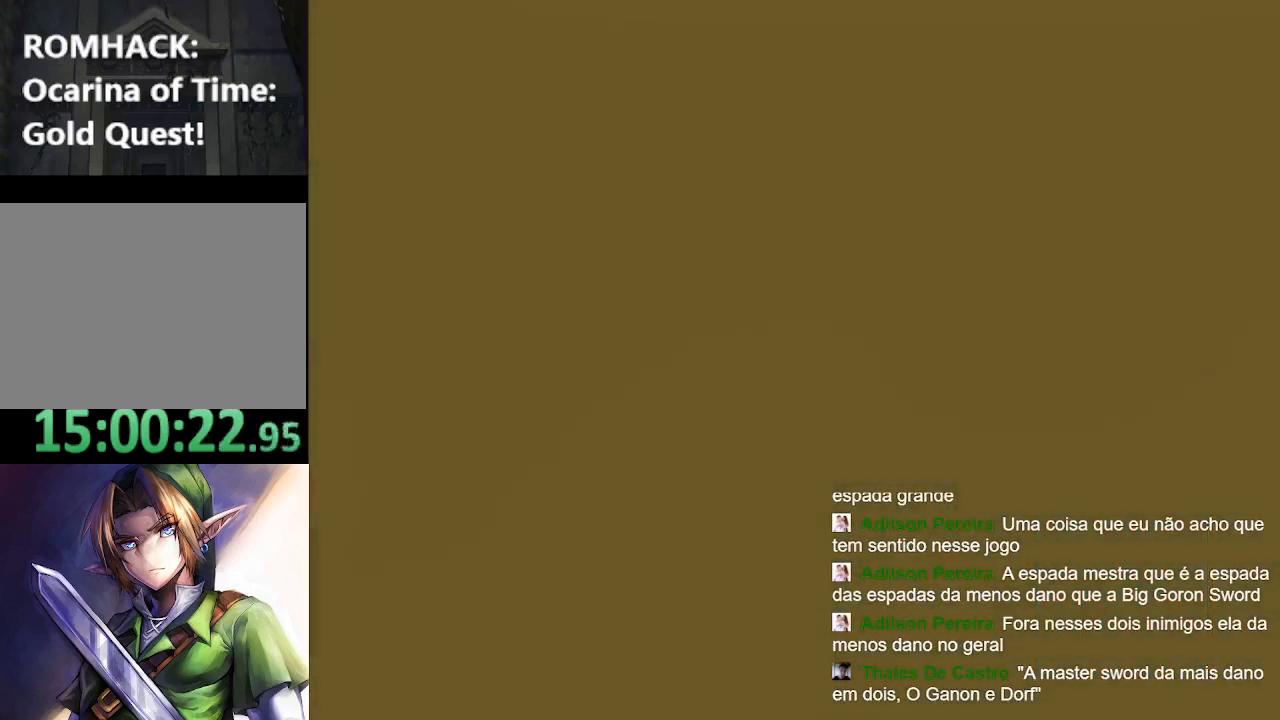
{"buttons": [], "left_stick": "center", "right_stick": "center", "events": []}
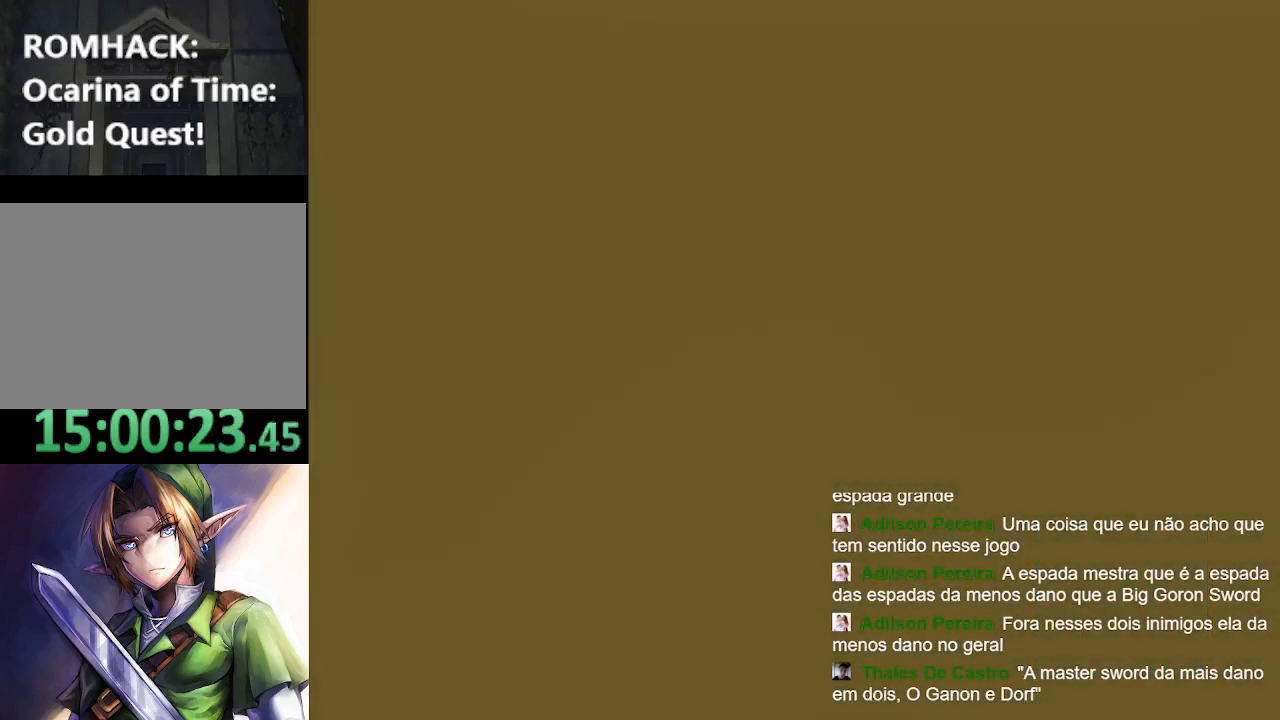
{"buttons": [], "left_stick": "center", "right_stick": "center", "events": []}
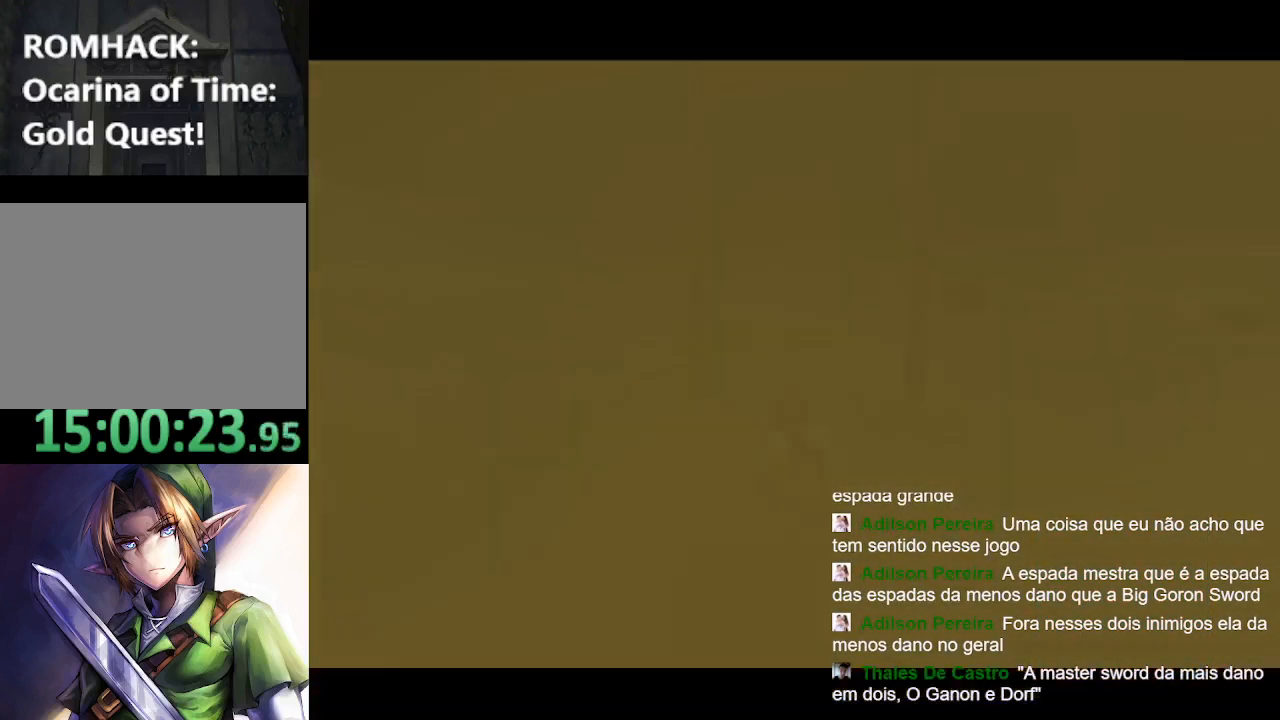
{"buttons": [], "left_stick": "center", "right_stick": "center", "events": []}
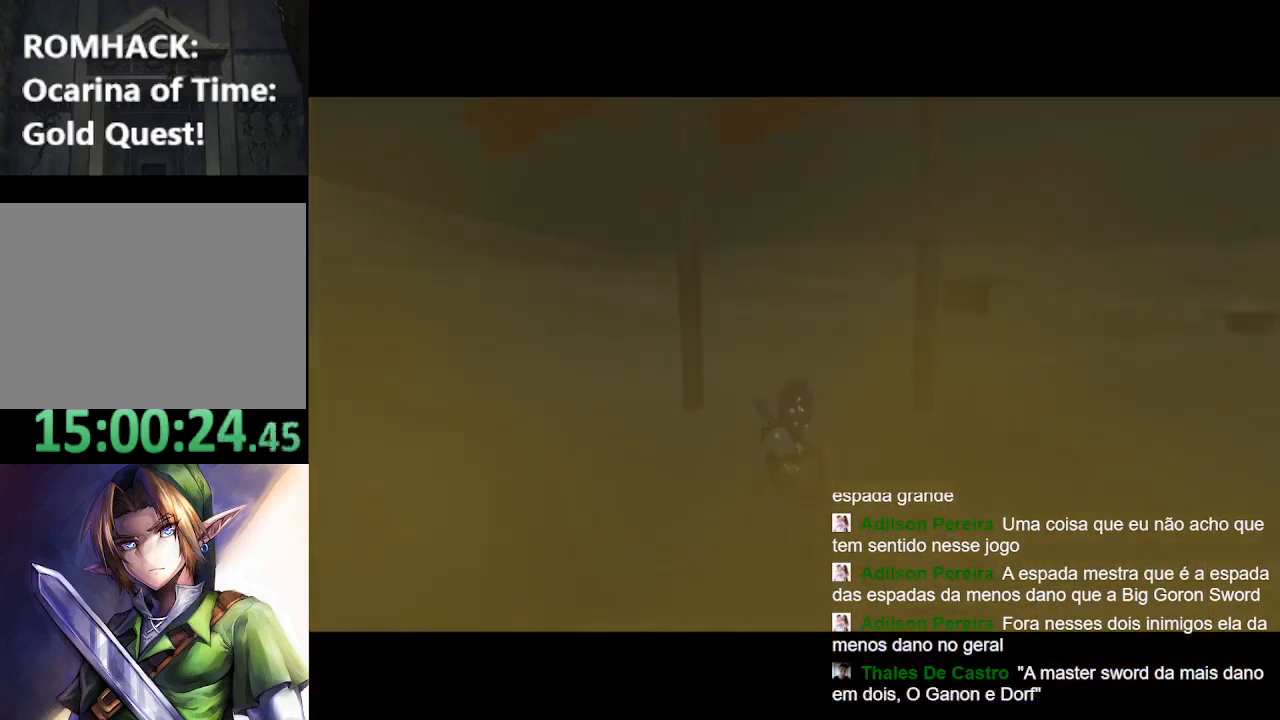
{"buttons": [], "left_stick": "center", "right_stick": "center", "events": []}
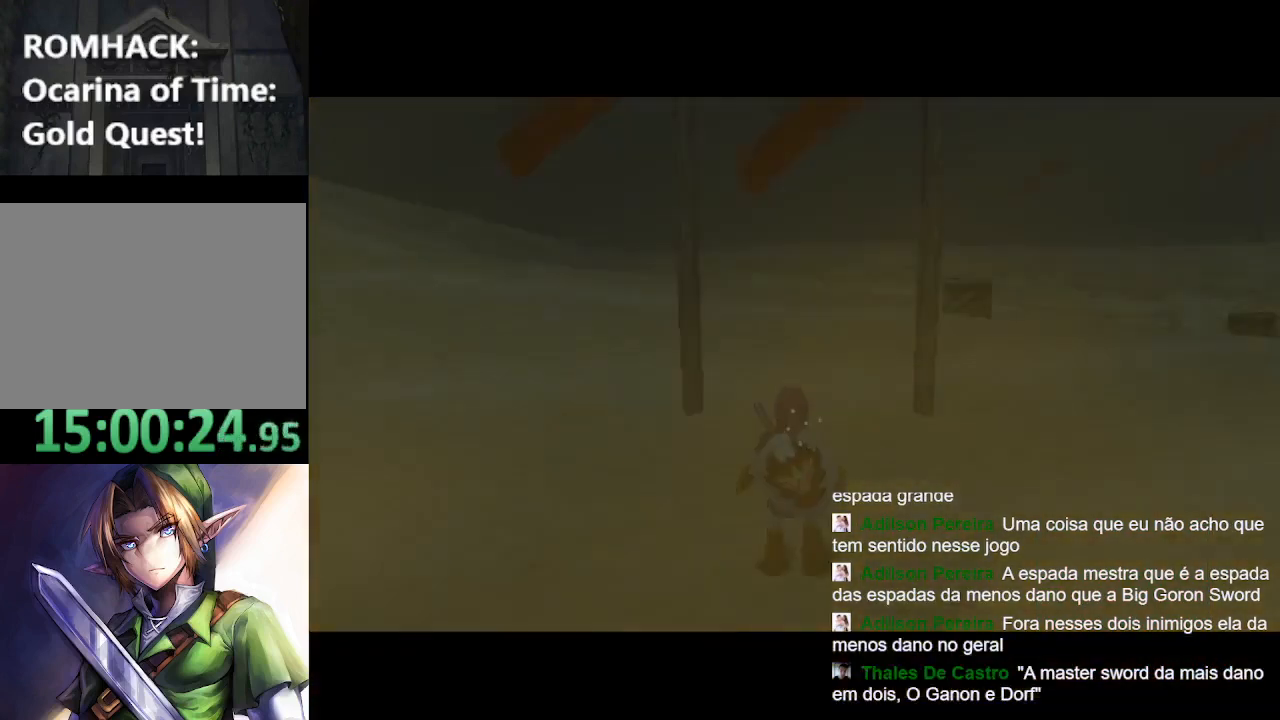
{"buttons": [], "left_stick": "up-right", "right_stick": "center", "events": [[133, "left_stick", "up-right"]]}
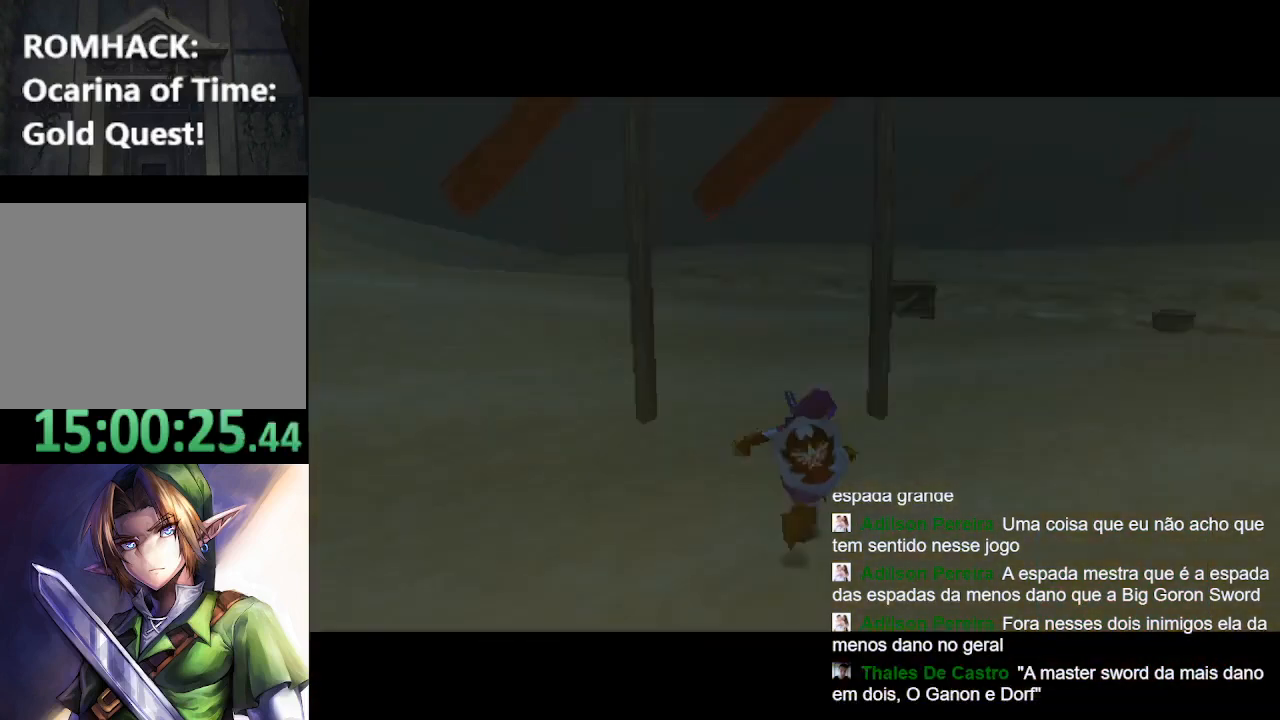
{"buttons": [], "left_stick": "up", "right_stick": "center", "events": [[67, "B", "down"], [167, "B", "up"], [233, "B", "down"], [333, "B", "up"], [400, "left_stick", "up"]]}
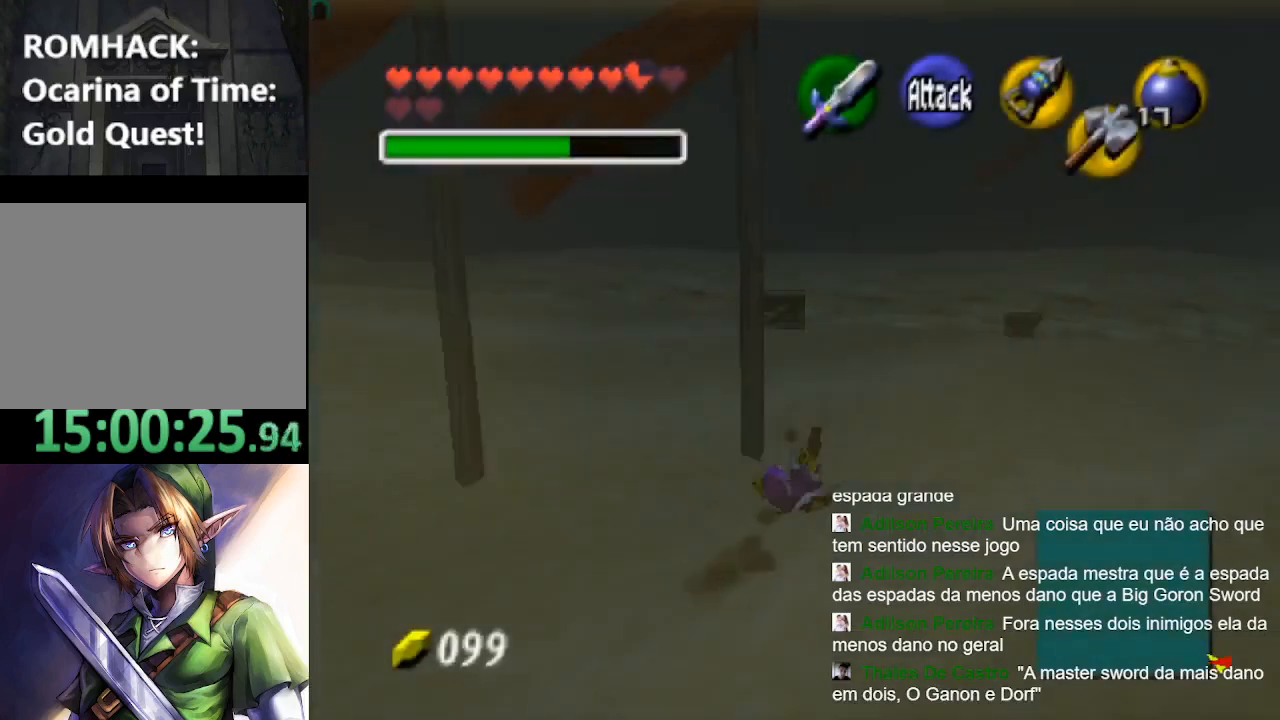
{"buttons": ["B"], "left_stick": "up", "right_stick": "center", "events": [[300, "B", "down"], [400, "B", "up"], [500, "B", "down"]]}
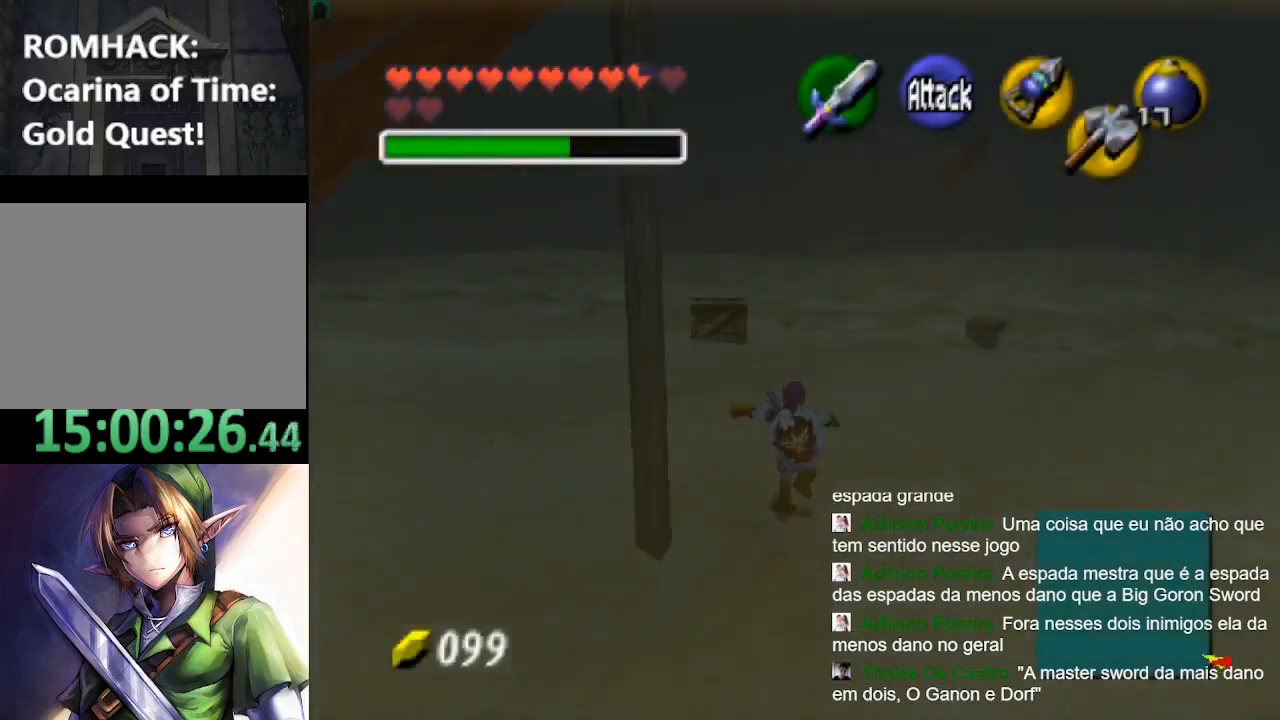
{"buttons": ["B"], "left_stick": "up", "right_stick": "center", "events": [[100, "B", "up"], [500, "B", "down"]]}
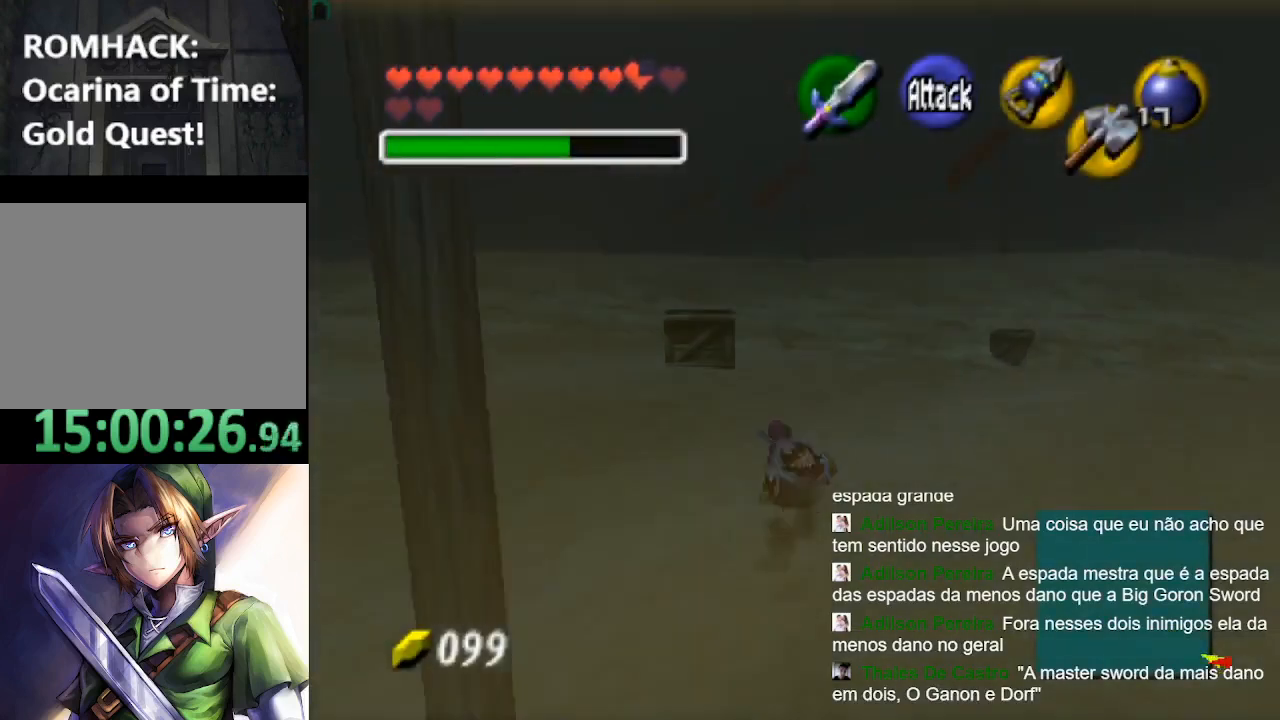
{"buttons": [], "left_stick": "up", "right_stick": "center", "events": [[100, "B", "up"], [200, "B", "down"], [300, "B", "up"]]}
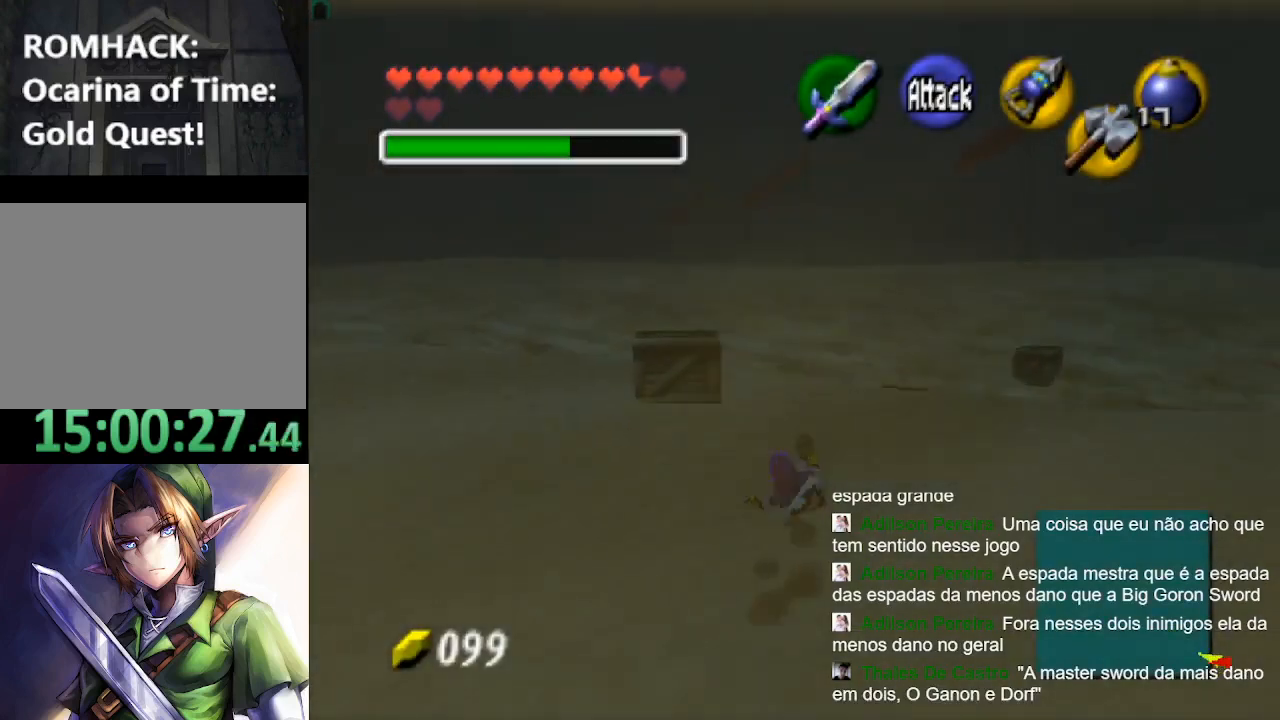
{"buttons": [], "left_stick": "up", "right_stick": "center", "events": []}
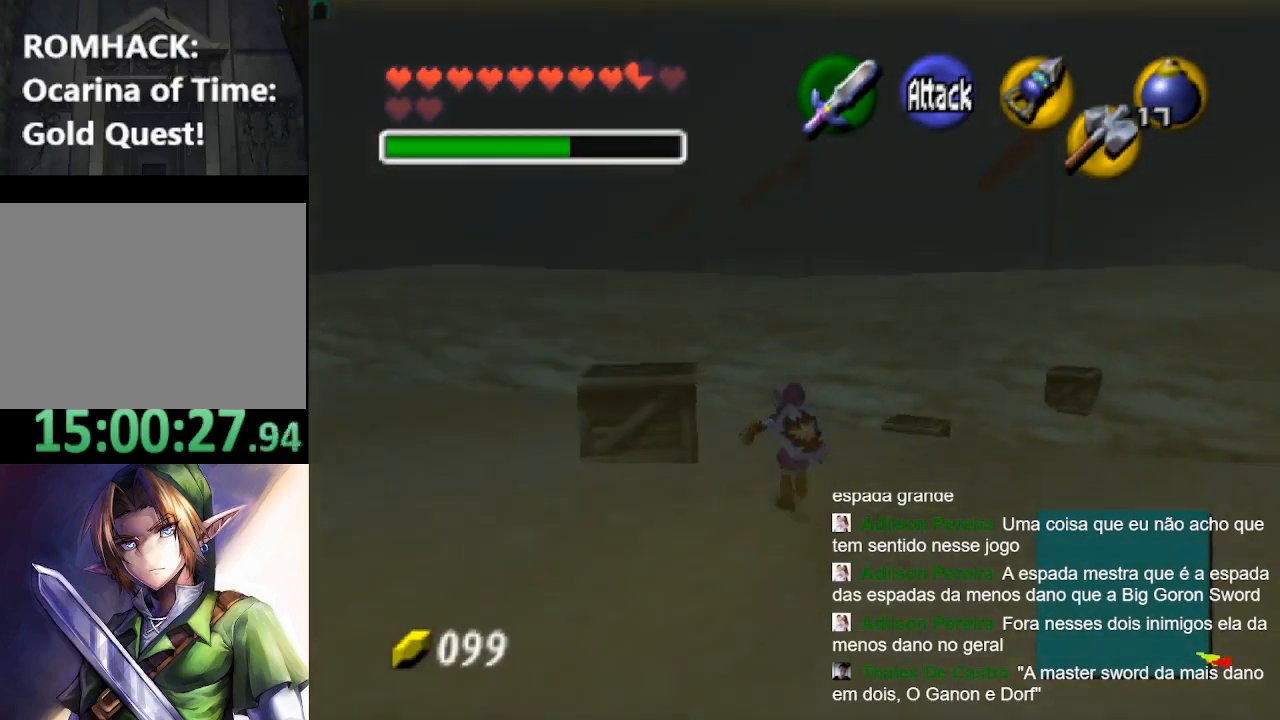
{"buttons": [], "left_stick": "center", "right_stick": "center", "events": [[267, "left_stick", "up-right"], [367, "left_stick", "center"]]}
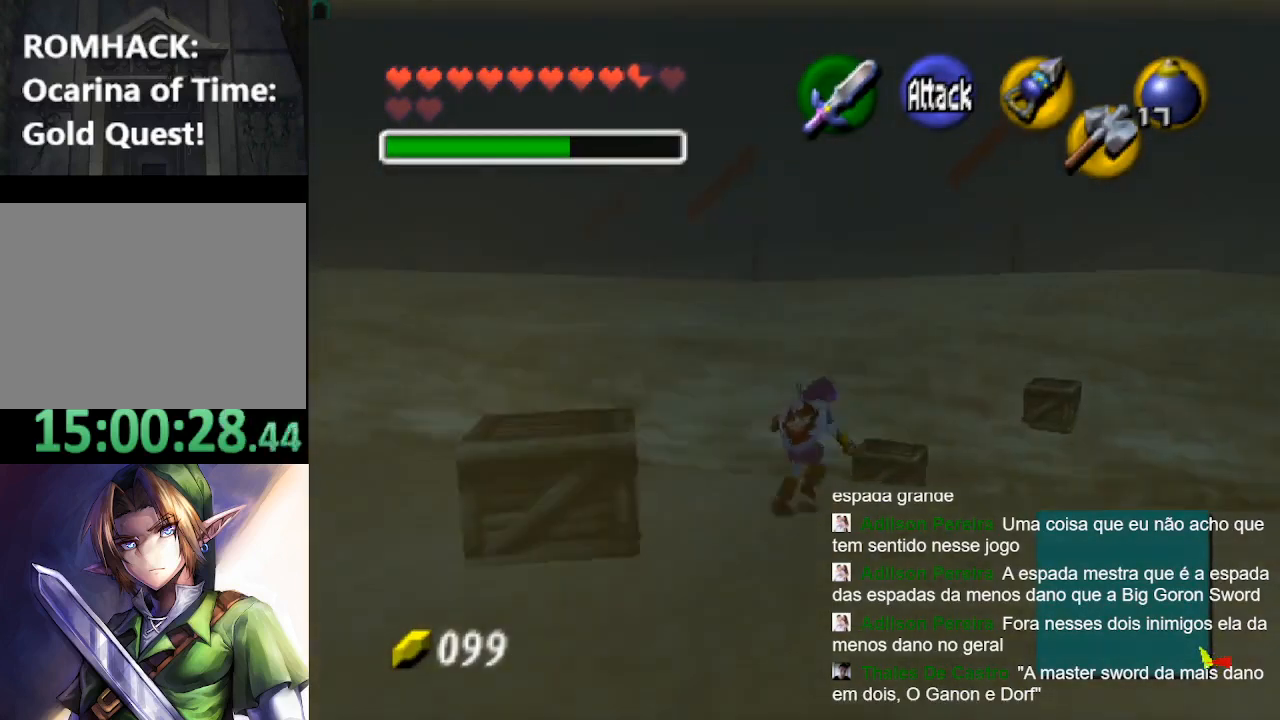
{"buttons": ["X"], "left_stick": "center", "right_stick": "center", "events": [[200, "X", "down"]]}
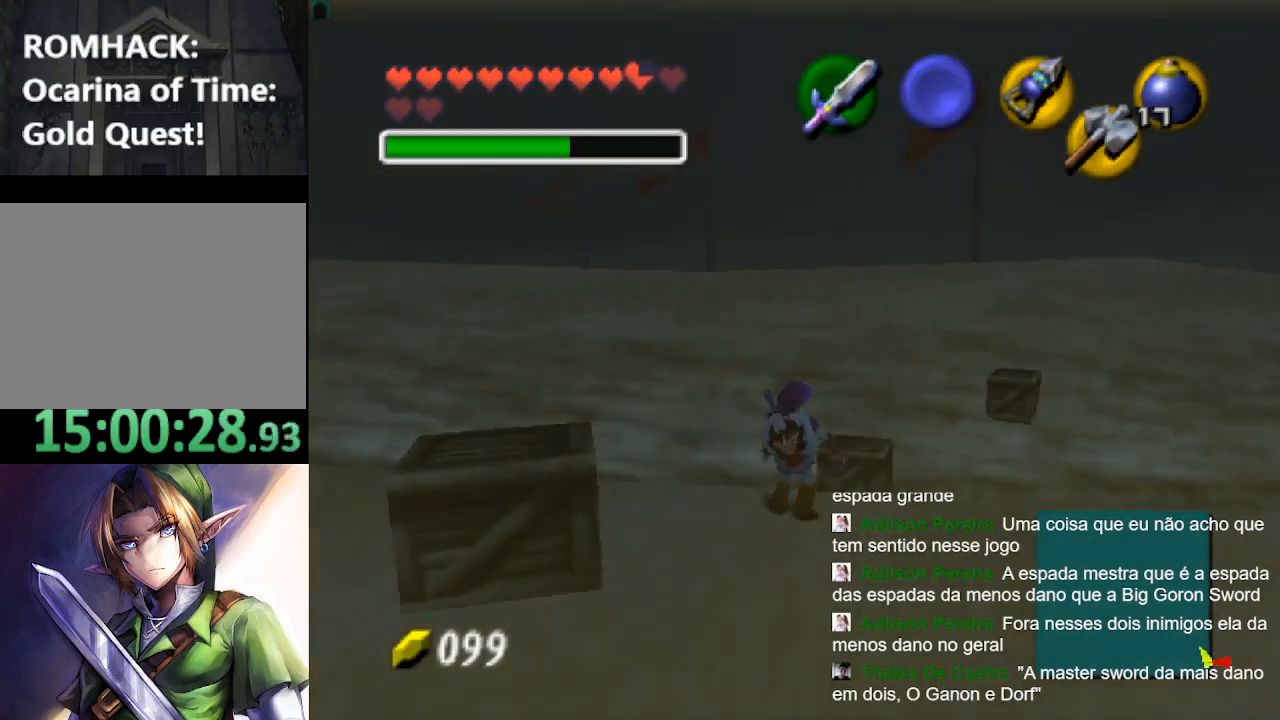
{"buttons": ["X"], "left_stick": "up-left", "right_stick": "center", "events": [[500, "left_stick", "up-left"]]}
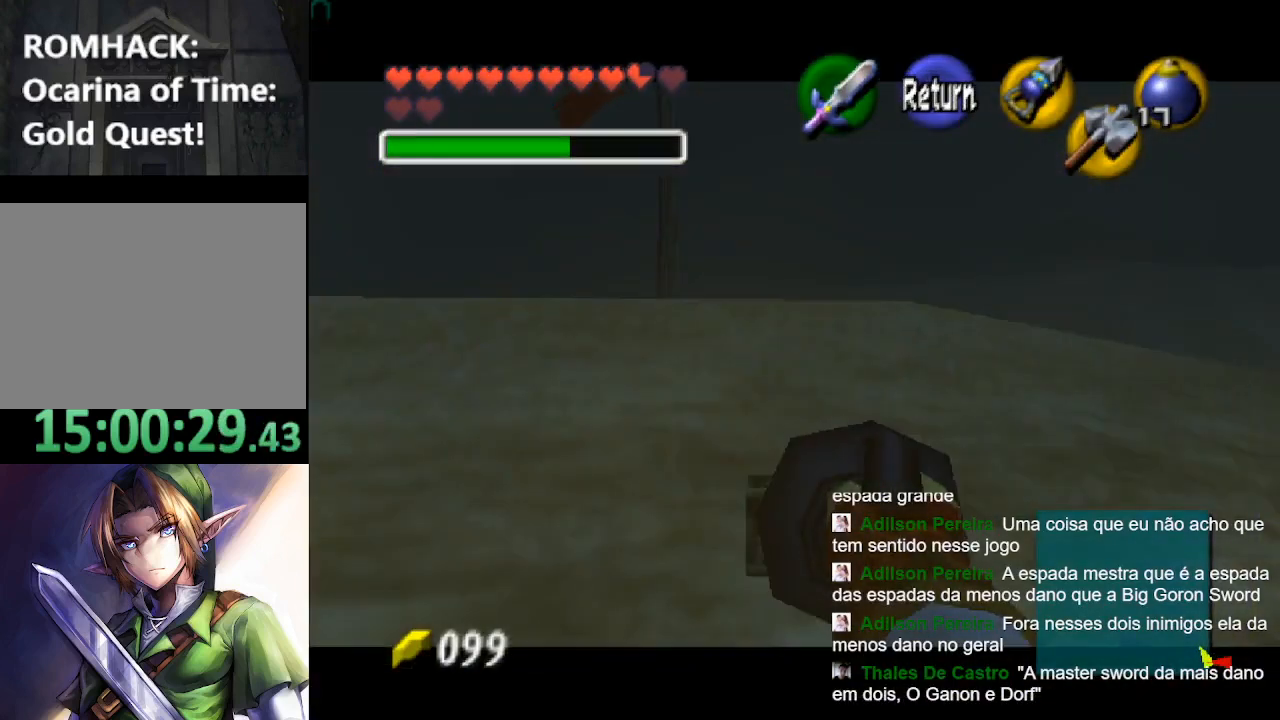
{"buttons": ["X"], "left_stick": "center", "right_stick": "center", "events": [[400, "left_stick", "center"]]}
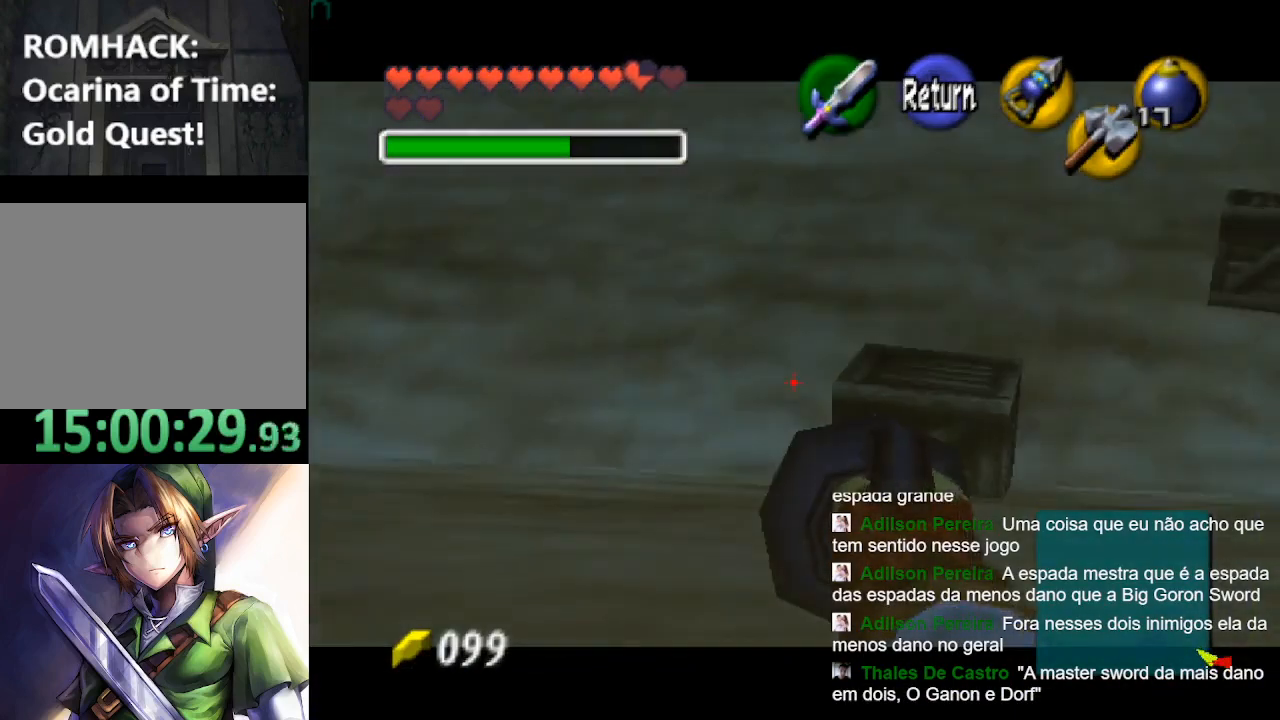
{"buttons": ["X"], "left_stick": "center", "right_stick": "center", "events": [[233, "left_stick", "right"], [433, "left_stick", "center"]]}
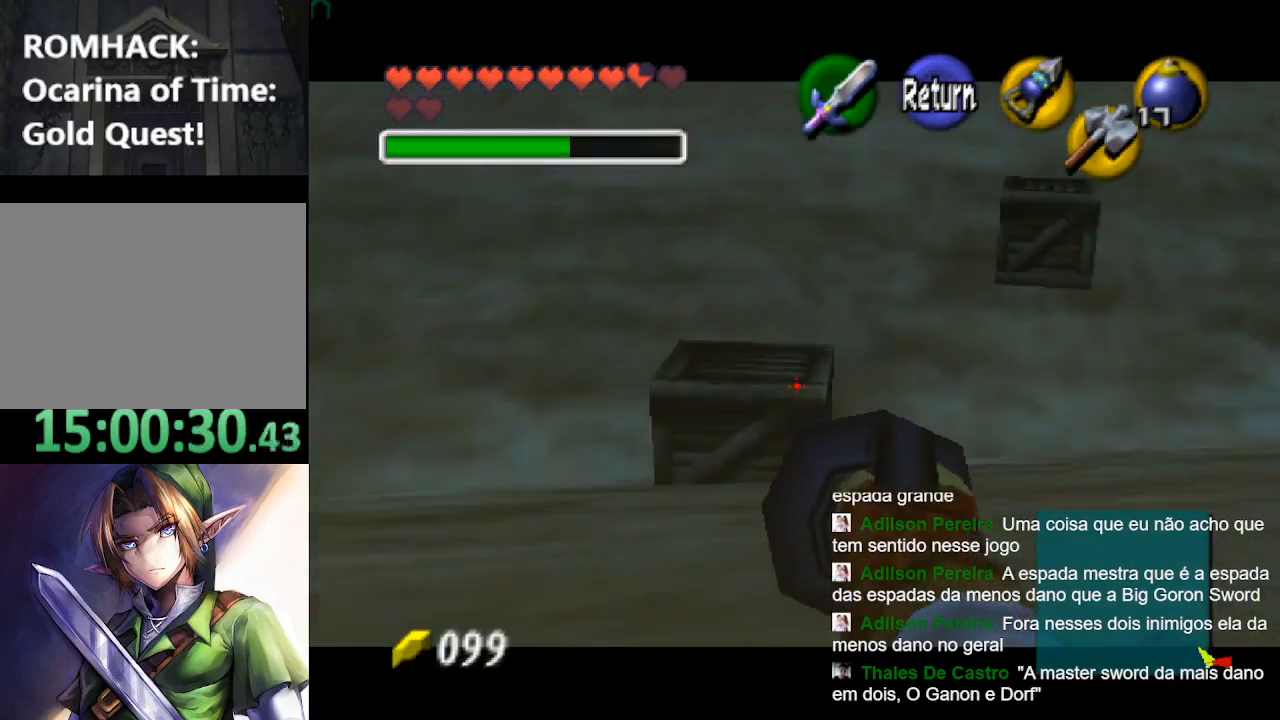
{"buttons": ["X"], "left_stick": "down", "right_stick": "center", "events": [[300, "left_stick", "down"]]}